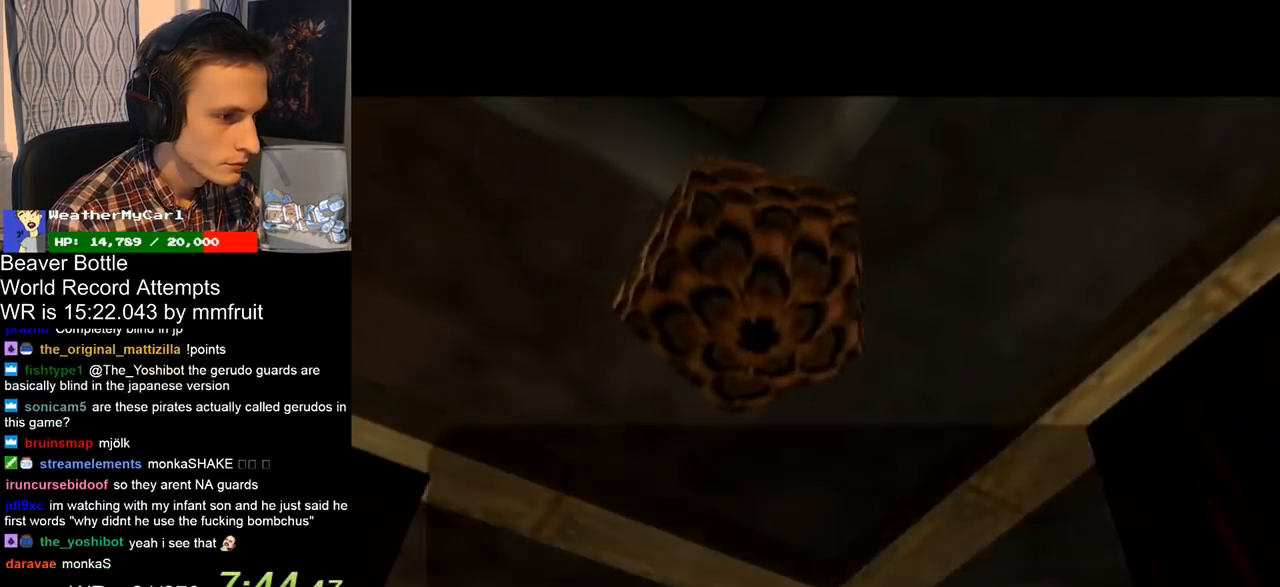
Gameplay with a controller (Nintendo layout); each line is a JSON object with the inputs held at the frame after it. "button_events" lists button changes between this image and that frame as [ms after this image, input, new state], when the widget could be followed in between (sticks are given only as held states). Not read: A L2 L3 R3 X.
{"buttons": [], "left_stick": "center", "right_stick": "center", "button_events": []}
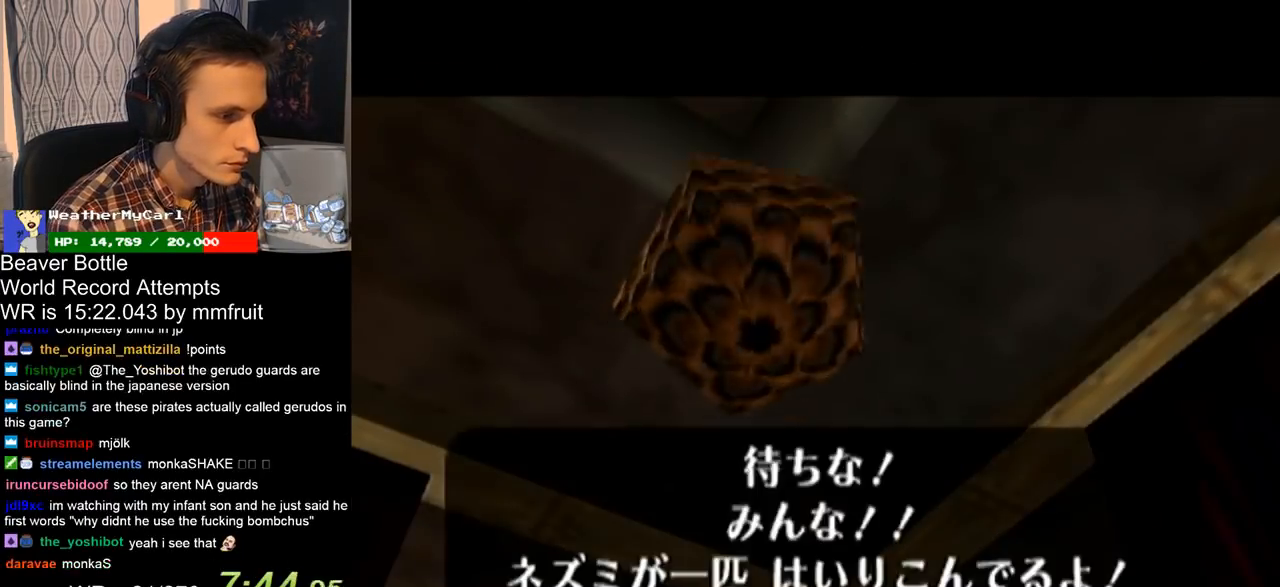
{"buttons": [], "left_stick": "center", "right_stick": "center", "button_events": []}
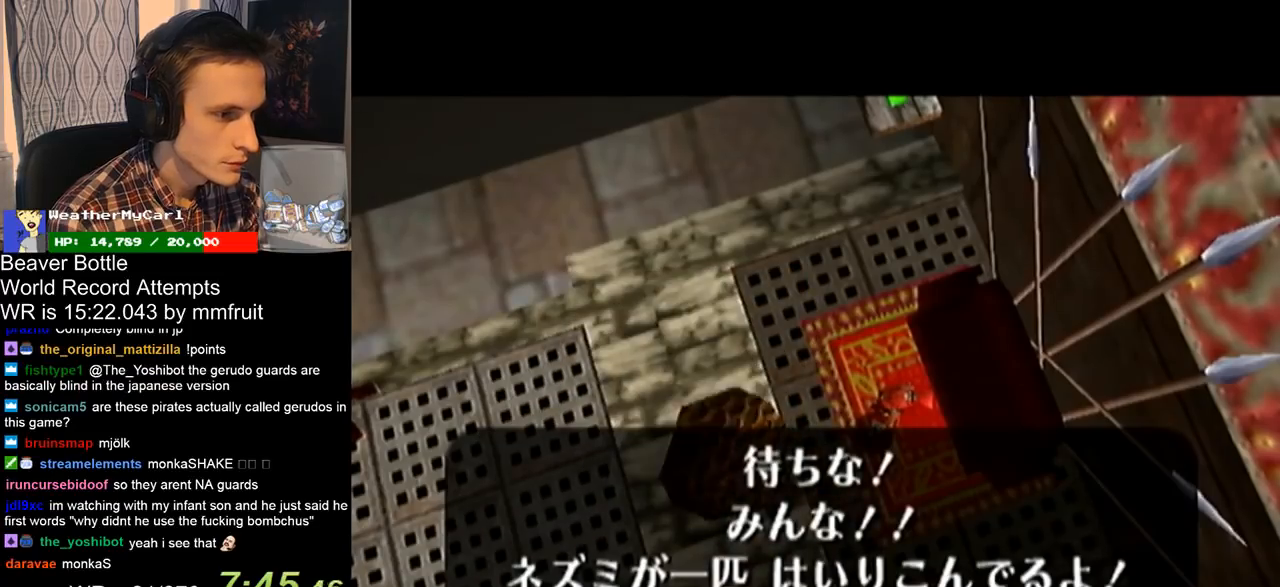
{"buttons": [], "left_stick": "center", "right_stick": "center", "button_events": []}
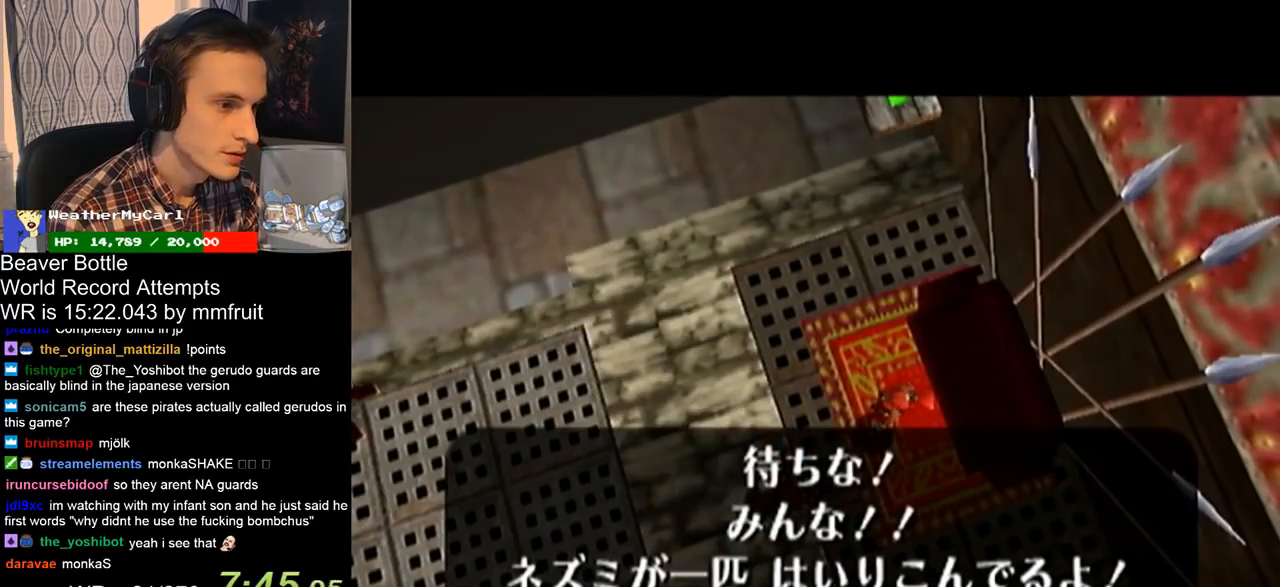
{"buttons": [], "left_stick": "center", "right_stick": "center", "button_events": []}
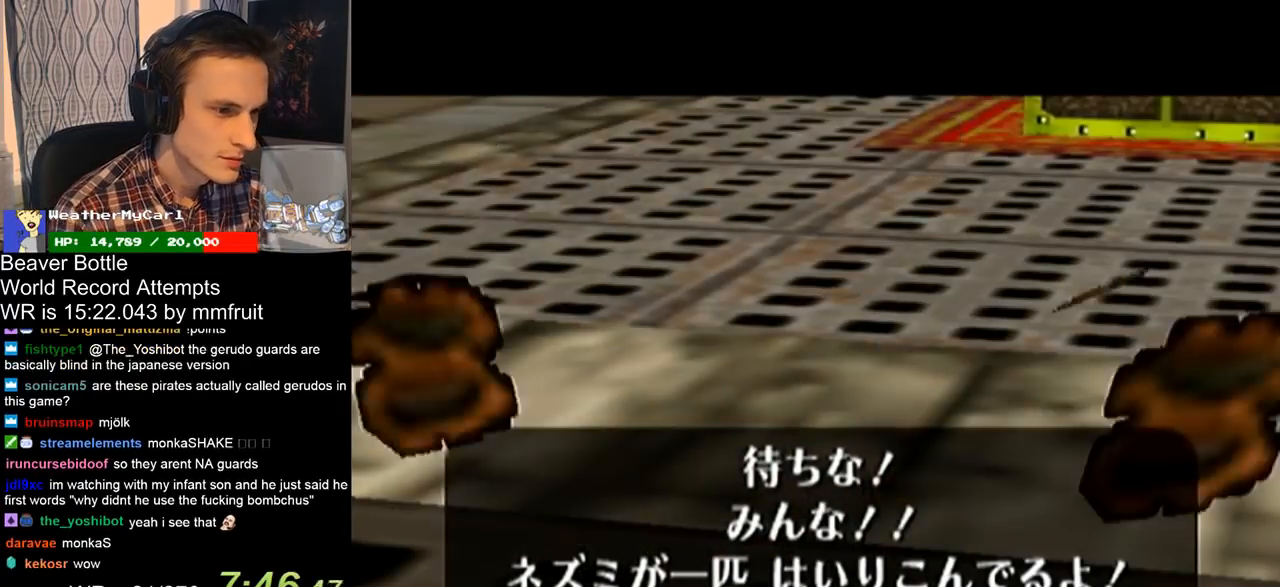
{"buttons": [], "left_stick": "center", "right_stick": "center", "button_events": []}
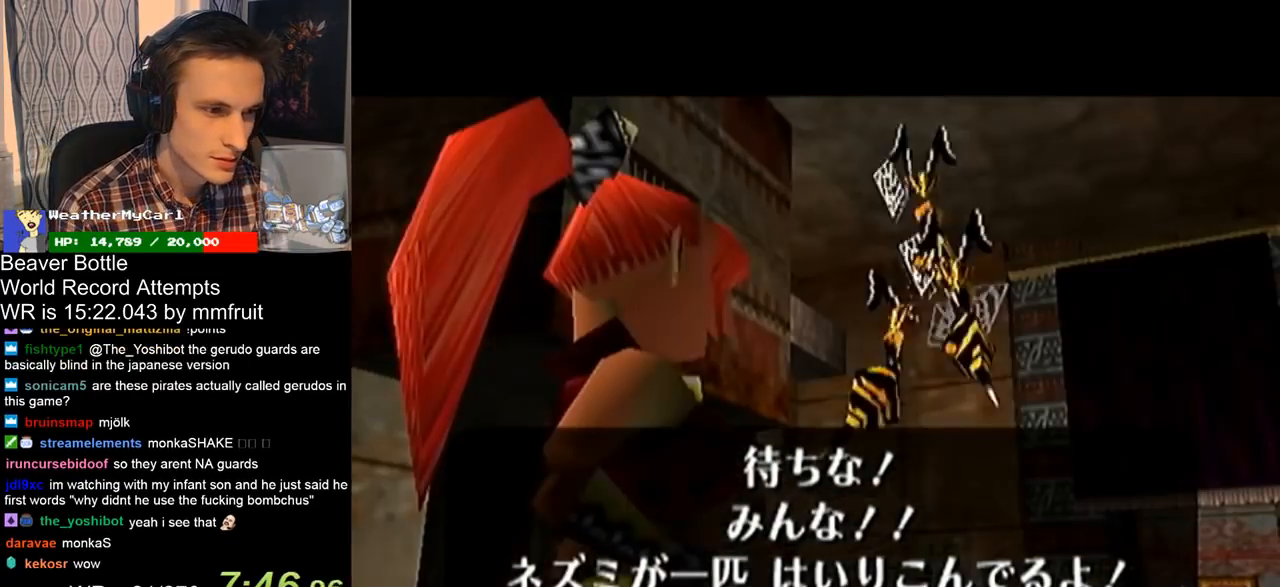
{"buttons": [], "left_stick": "center", "right_stick": "center", "button_events": []}
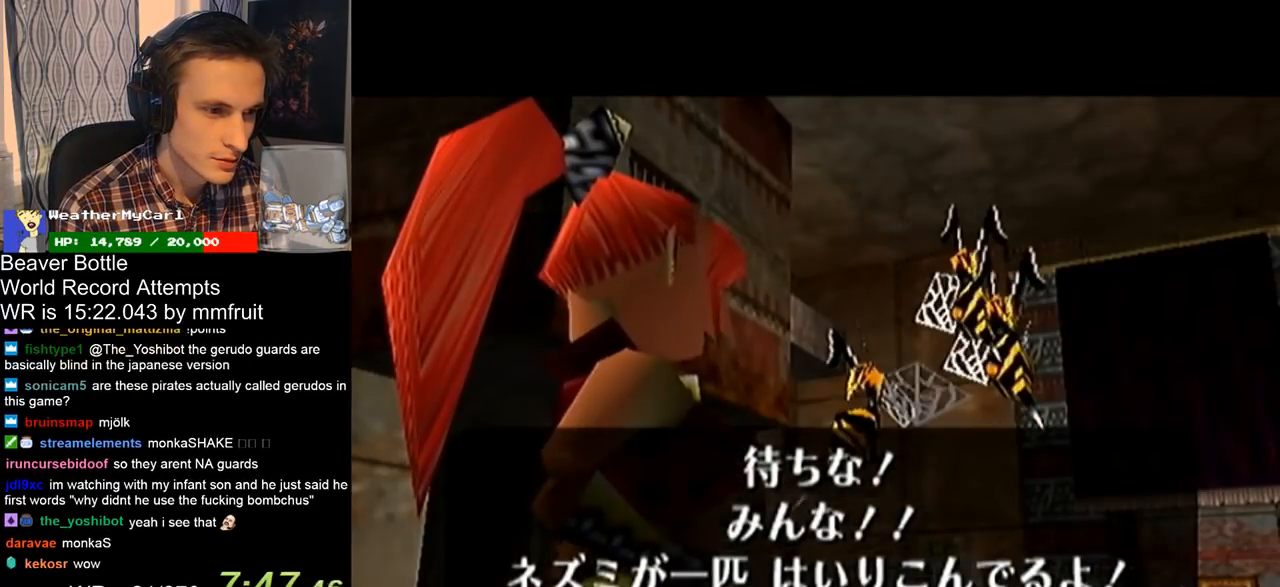
{"buttons": [], "left_stick": "center", "right_stick": "center", "button_events": []}
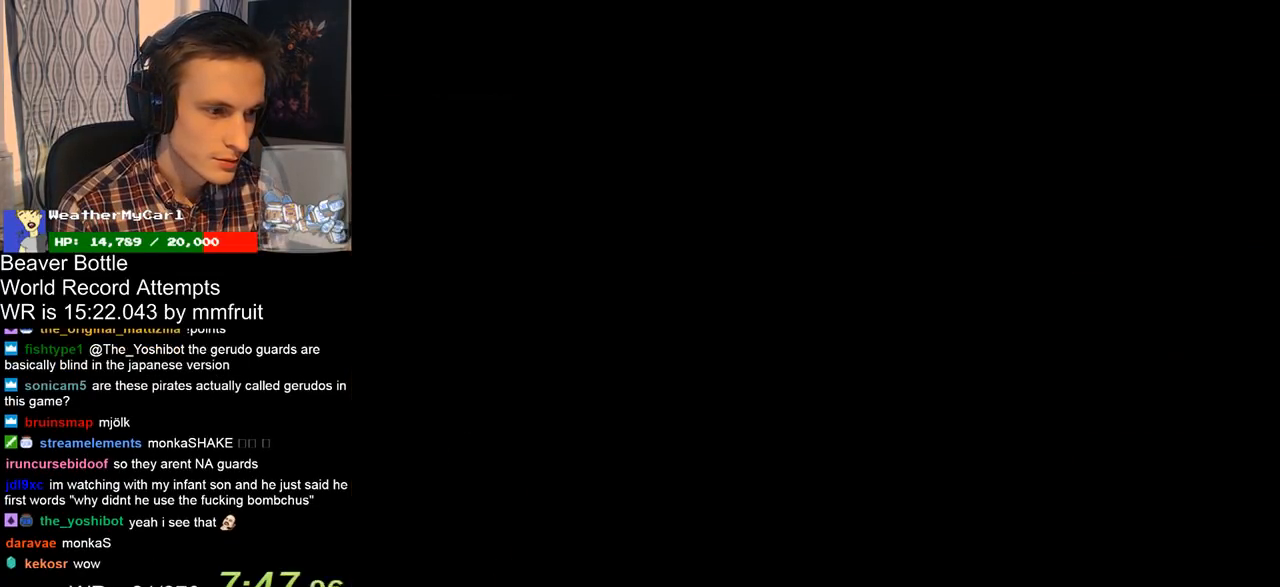
{"buttons": [], "left_stick": "center", "right_stick": "center", "button_events": []}
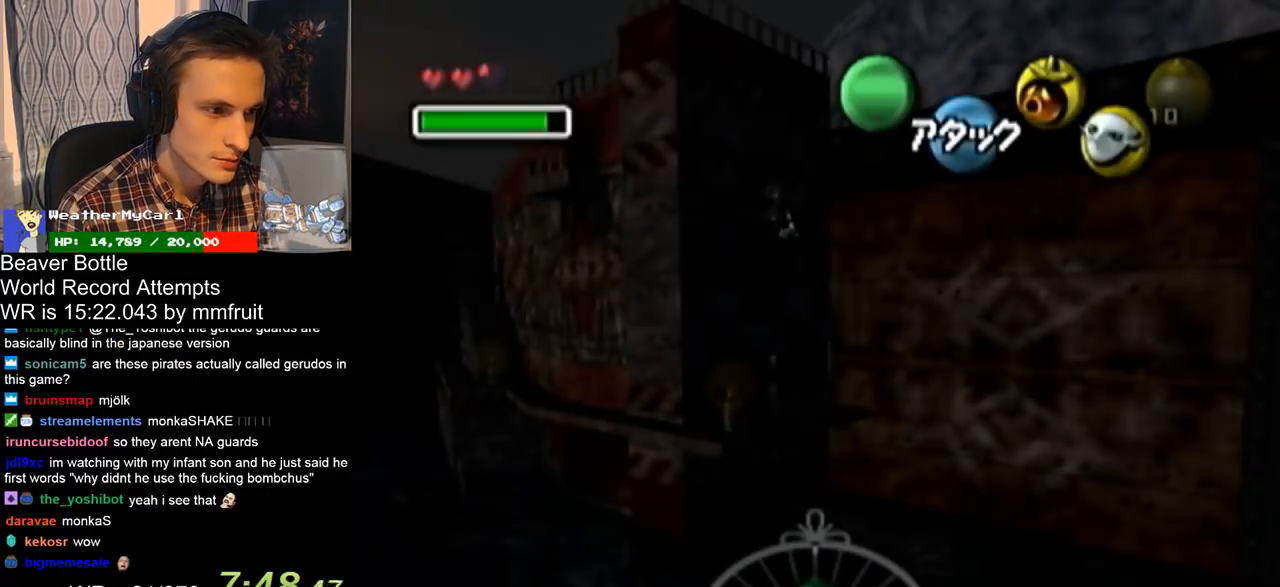
{"buttons": [], "left_stick": "center", "right_stick": "center", "button_events": []}
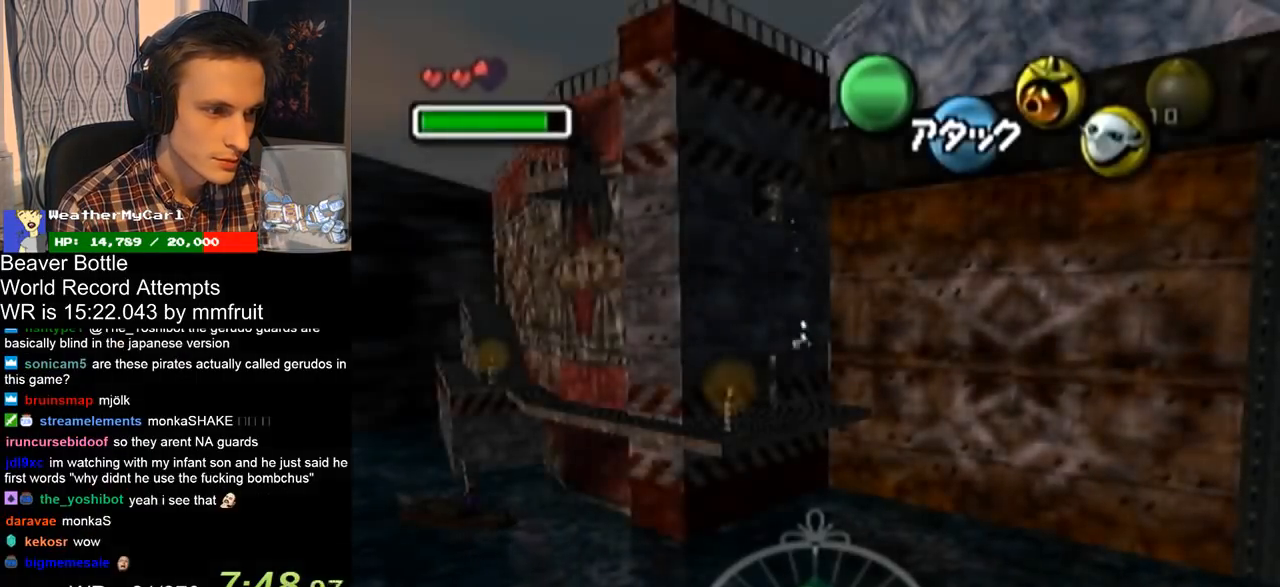
{"buttons": [], "left_stick": "down-left", "right_stick": "center", "button_events": []}
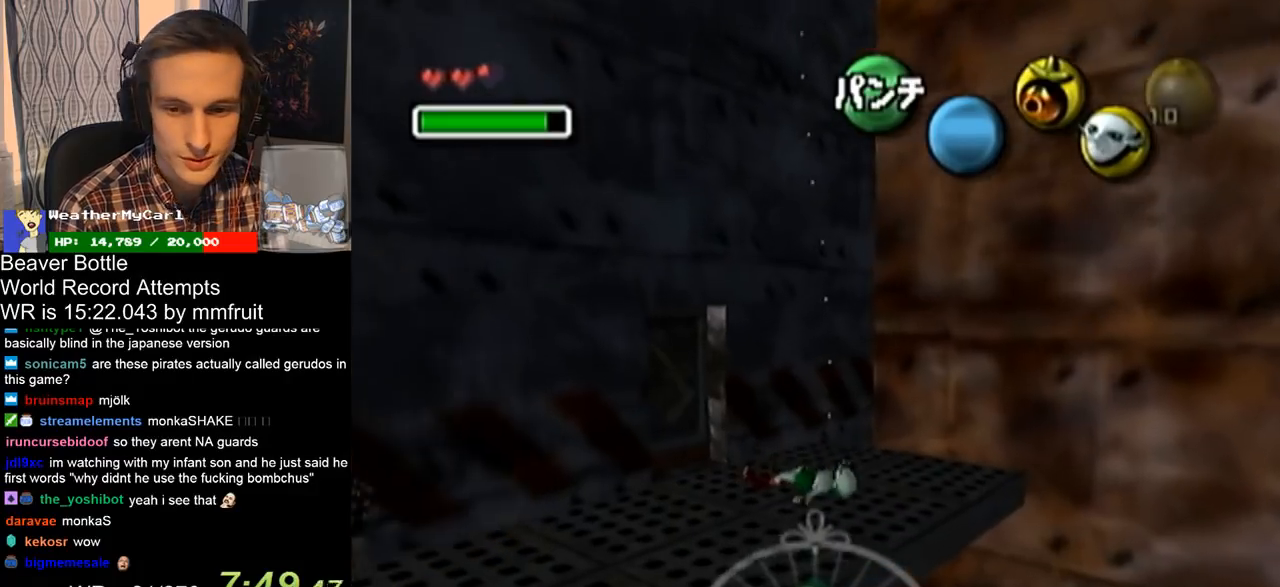
{"buttons": [], "left_stick": "down-left", "right_stick": "center", "button_events": []}
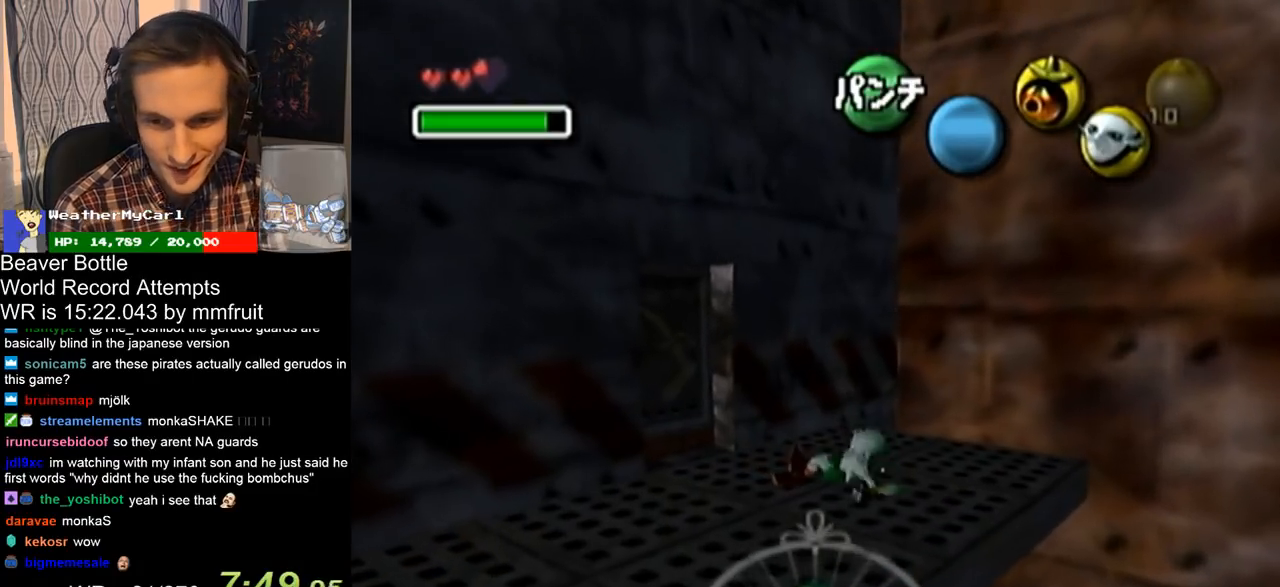
{"buttons": [], "left_stick": "down-left", "right_stick": "center", "button_events": []}
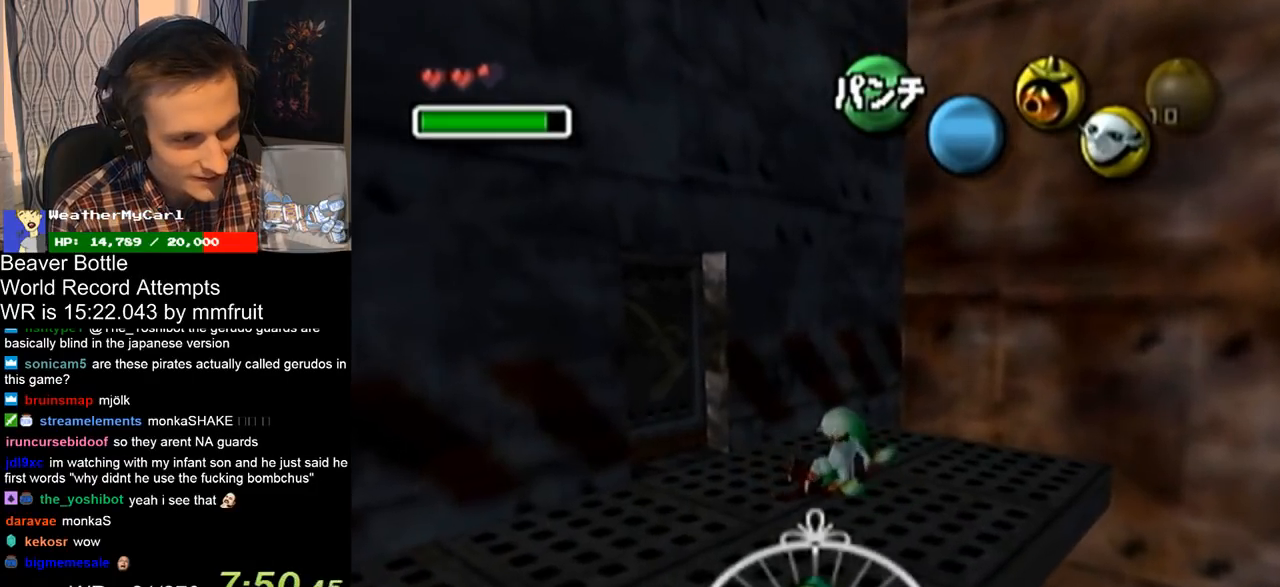
{"buttons": [], "left_stick": "down-left", "right_stick": "center", "button_events": []}
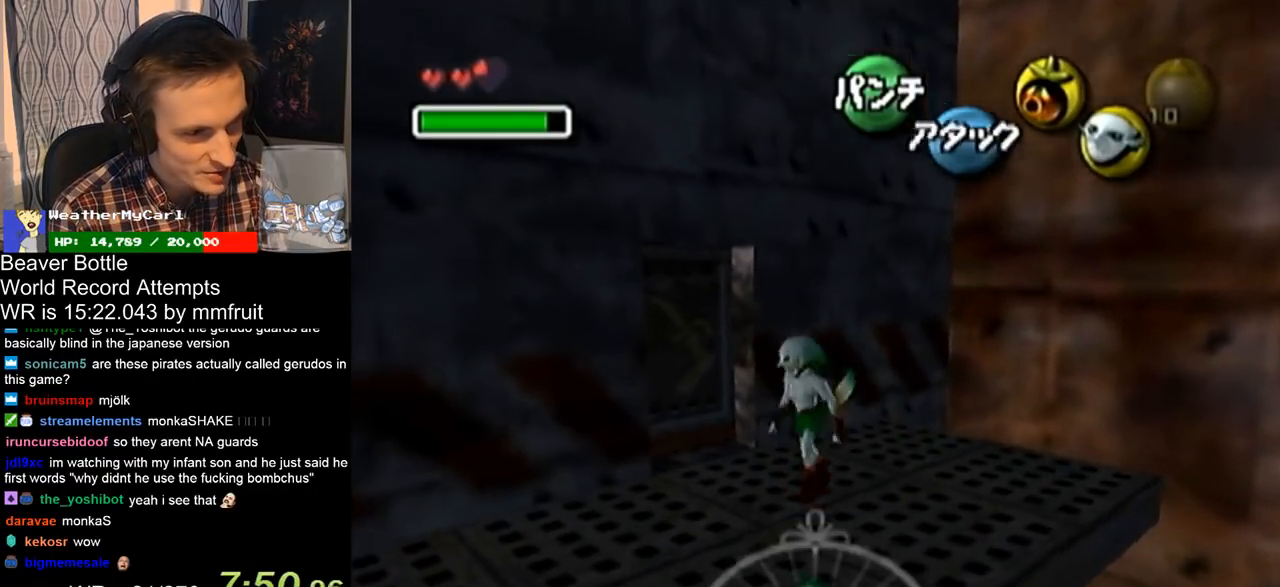
{"buttons": [], "left_stick": "left", "right_stick": "center", "button_events": []}
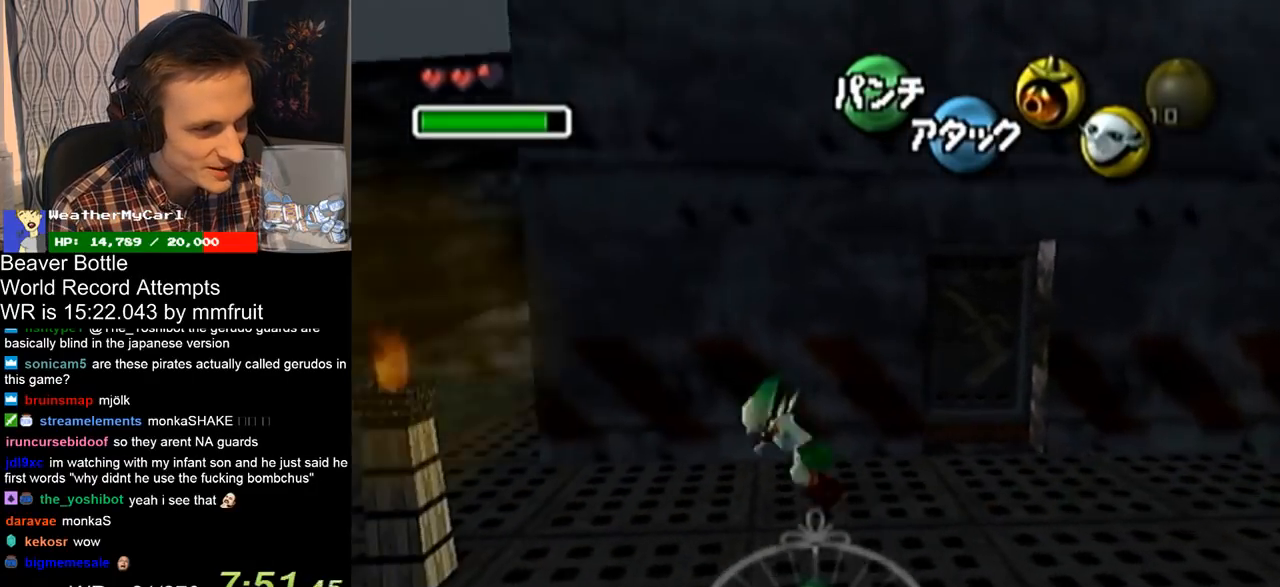
{"buttons": [], "left_stick": "up-left", "right_stick": "center", "button_events": []}
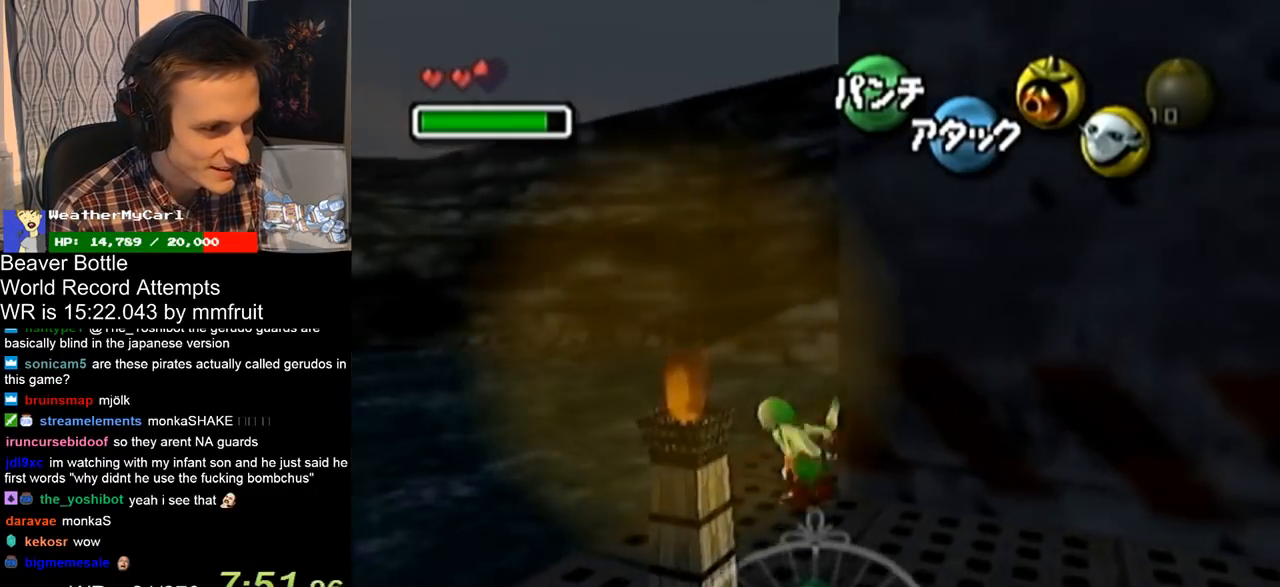
{"buttons": ["L1"], "left_stick": "up-right", "right_stick": "center", "button_events": [[467, "L1", "down"]]}
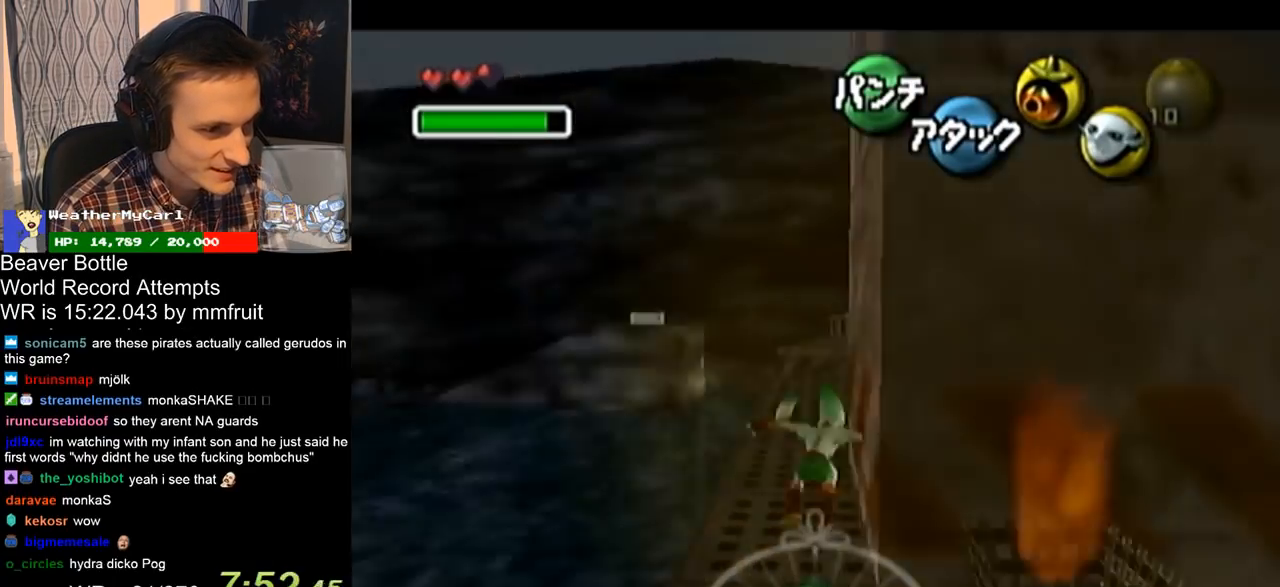
{"buttons": [], "left_stick": "up", "right_stick": "center", "button_events": [[267, "L1", "up"]]}
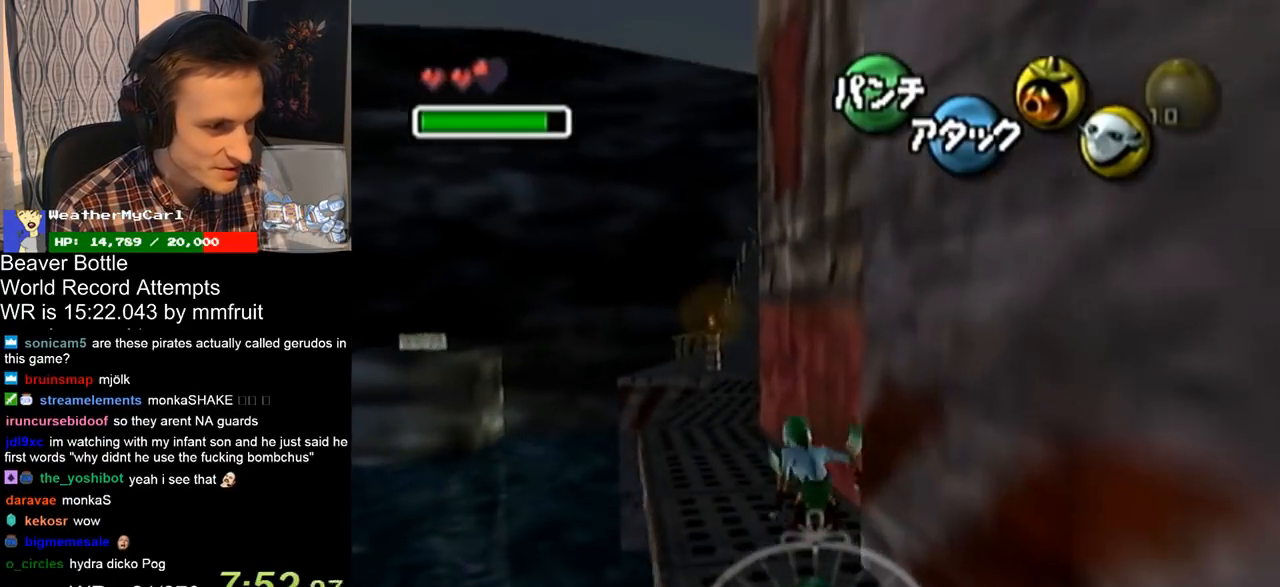
{"buttons": ["L1"], "left_stick": "down", "right_stick": "center", "button_events": [[200, "L1", "down"], [300, "L1", "up"], [500, "L1", "down"]]}
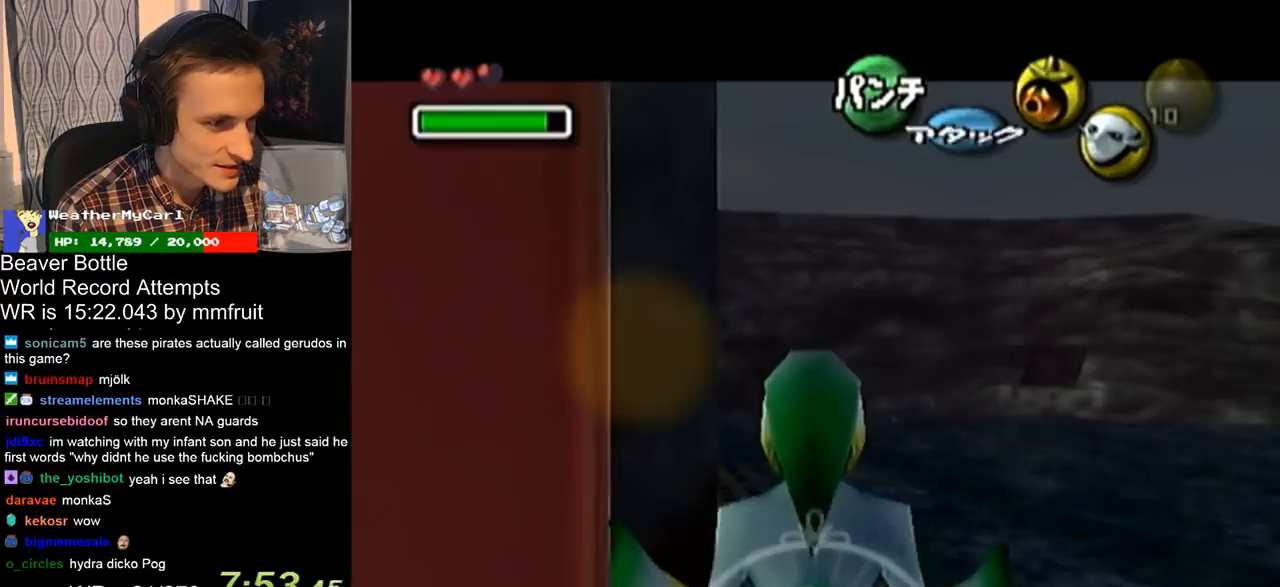
{"buttons": ["L1"], "left_stick": "down", "right_stick": "center", "button_events": []}
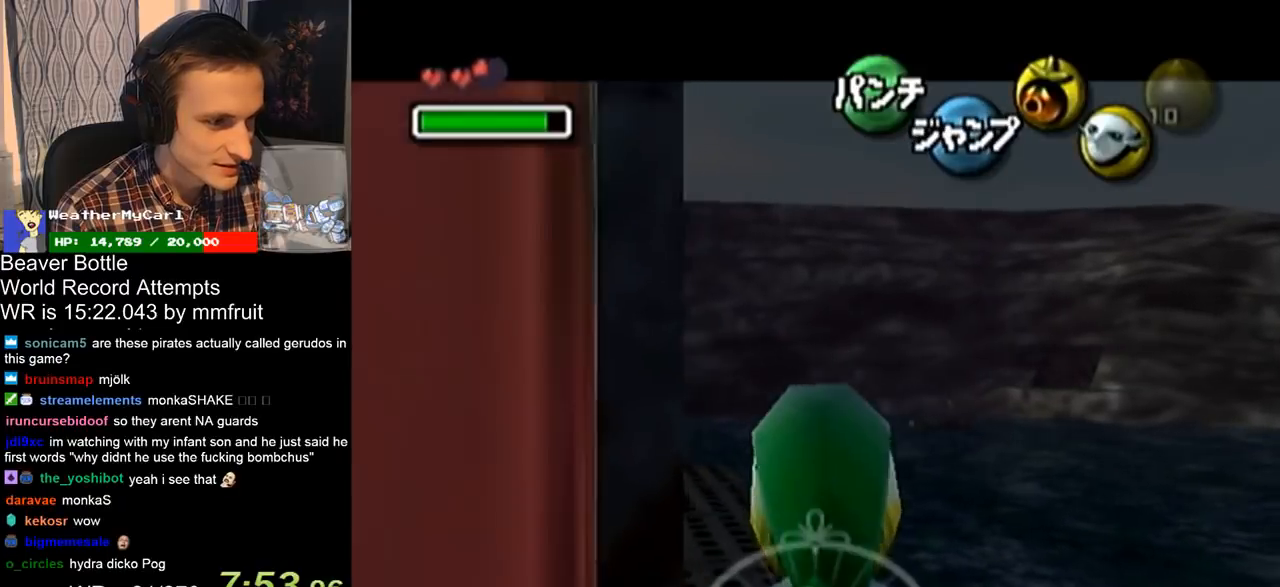
{"buttons": ["L1"], "left_stick": "down", "right_stick": "center", "button_events": []}
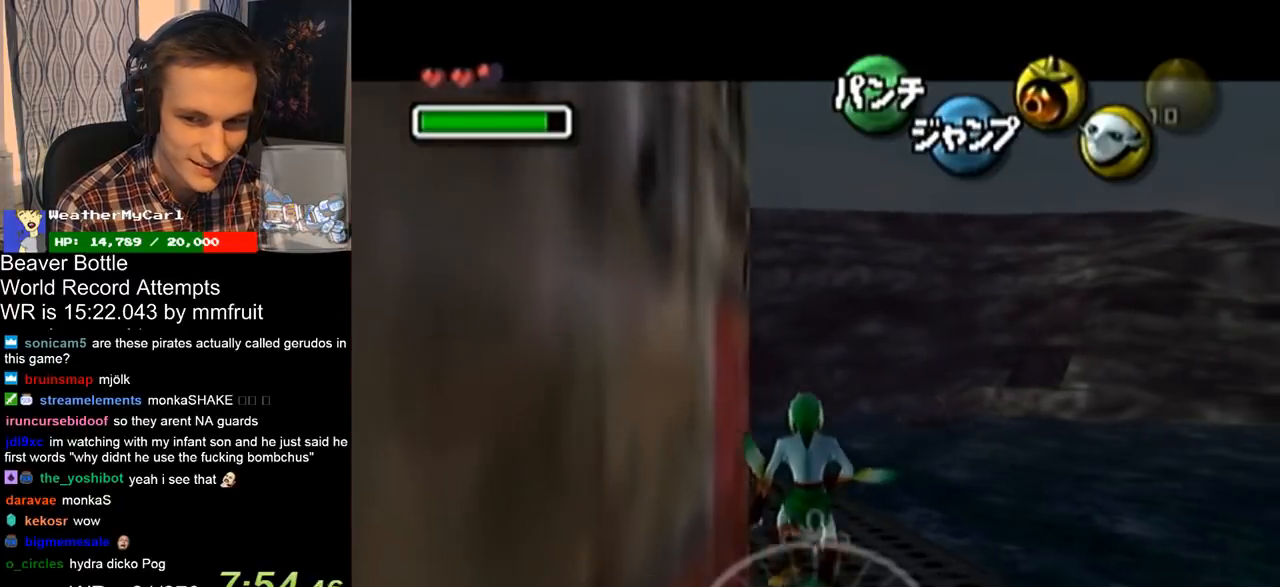
{"buttons": ["L1"], "left_stick": "down", "right_stick": "center", "button_events": []}
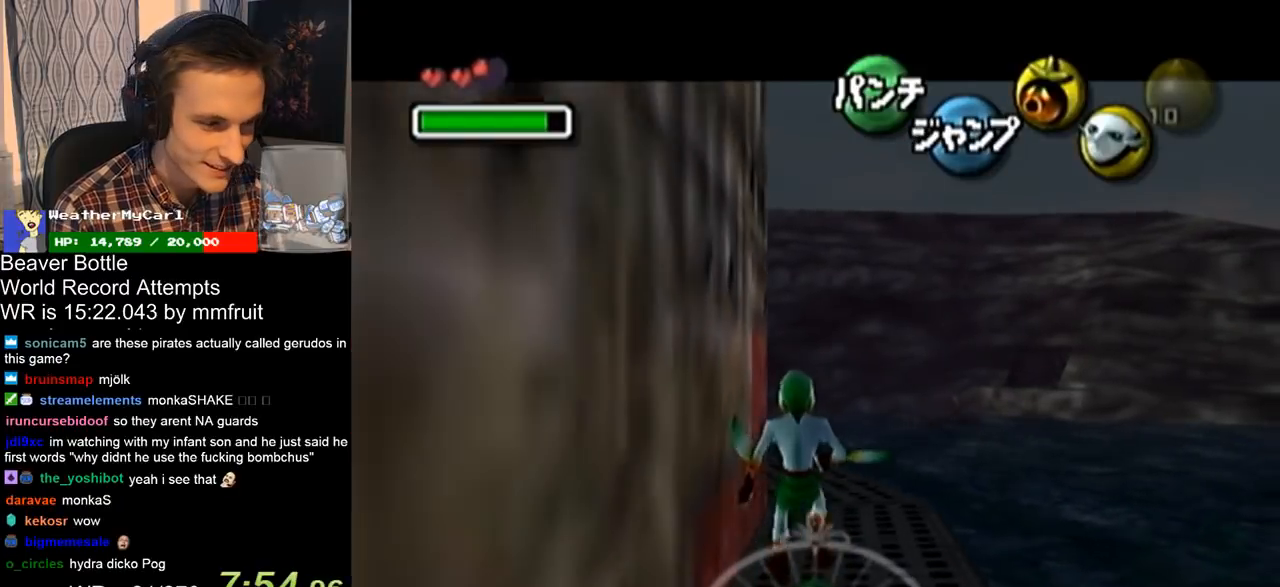
{"buttons": ["L1"], "left_stick": "down", "right_stick": "center", "button_events": []}
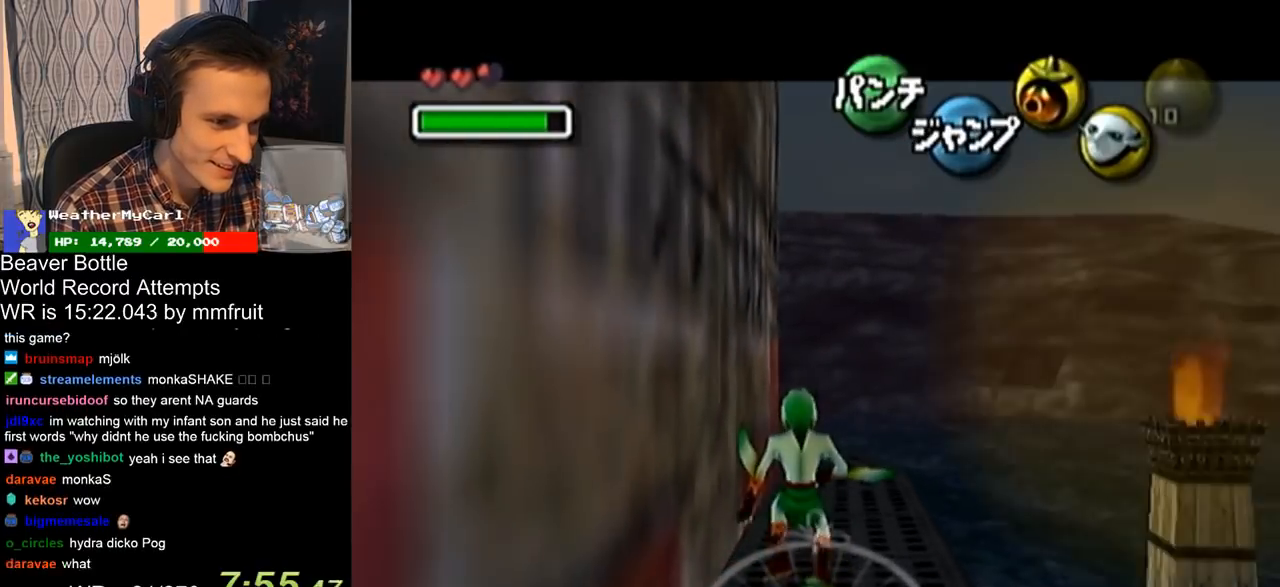
{"buttons": ["L1"], "left_stick": "down", "right_stick": "center", "button_events": []}
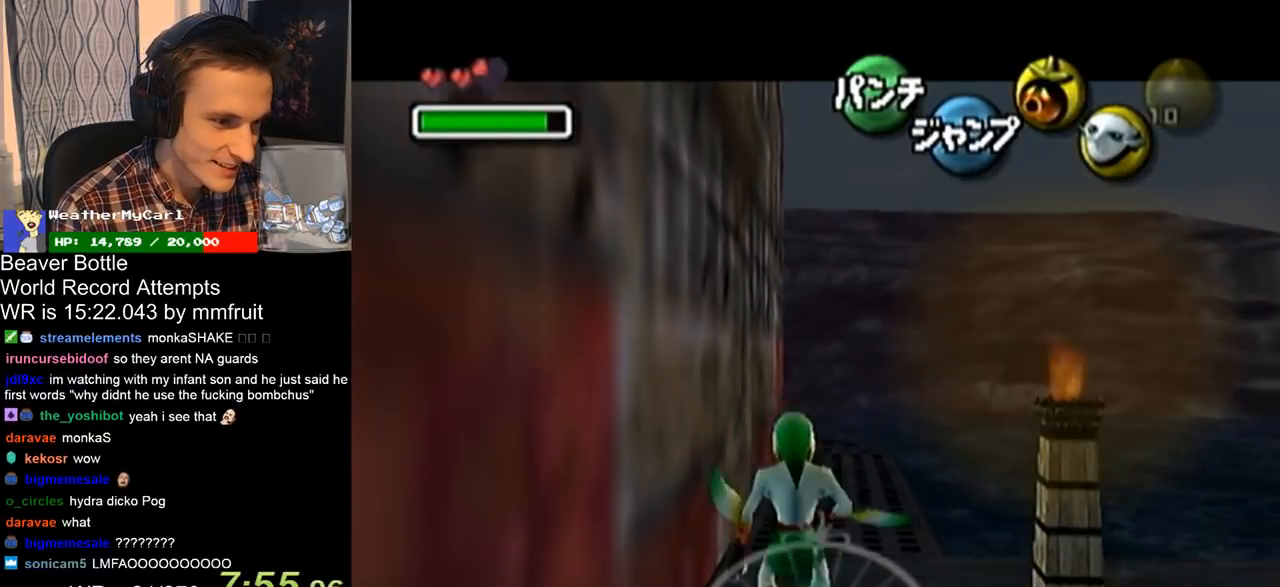
{"buttons": ["L1"], "left_stick": "down", "right_stick": "center", "button_events": []}
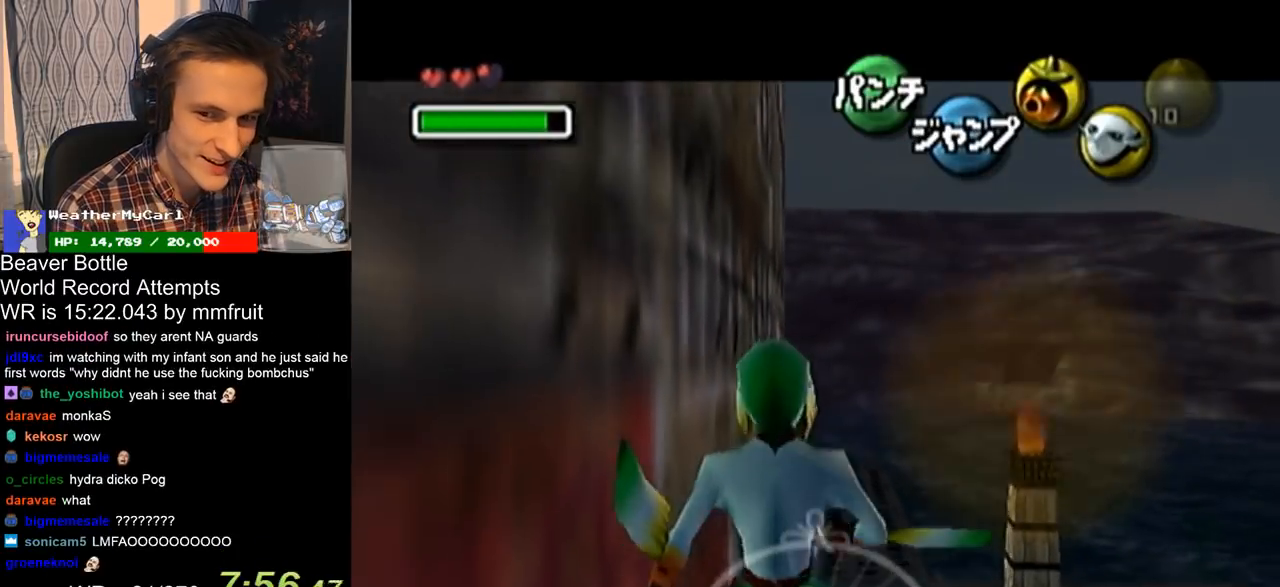
{"buttons": ["L1"], "left_stick": "down", "right_stick": "center", "button_events": []}